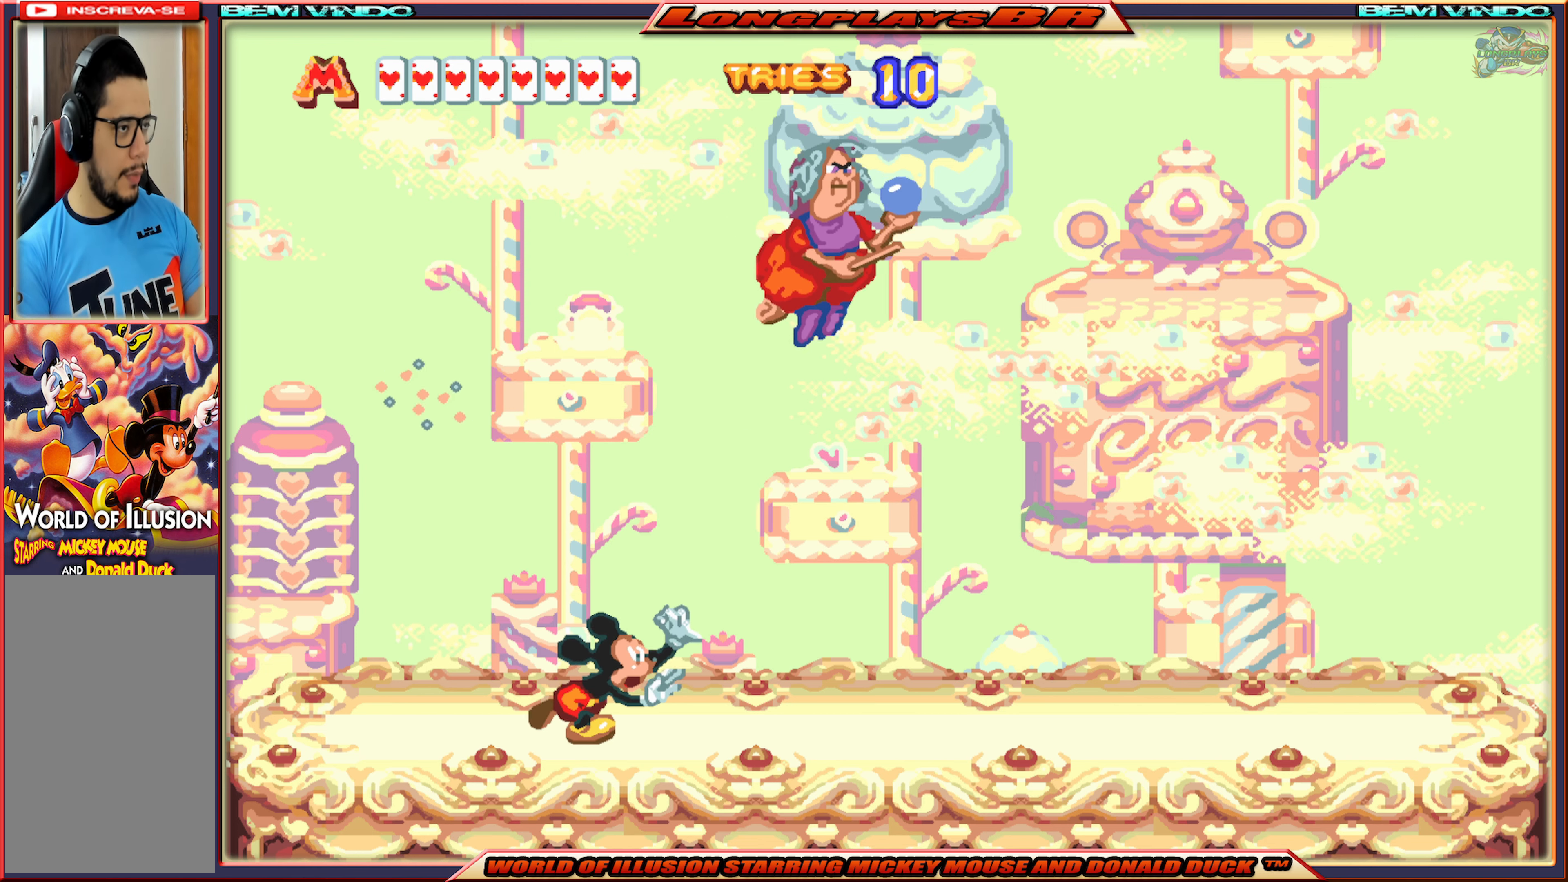
Gameplay with a controller (Xbox layout); each line is a JSON object with the inputs held at the frame after it. "events" lists button and stick changes between this image and that frame as [ms after this image, input, new state], when the widget could be followed in between. Not read: L3 R3 left_stick right_stick.
{"buttons": ["B"], "events": [[250, "A", "down"], [283, "DPAD_RIGHT", "up"], [383, "A", "up"], [383, "X", "up"], [450, "B", "down"]]}
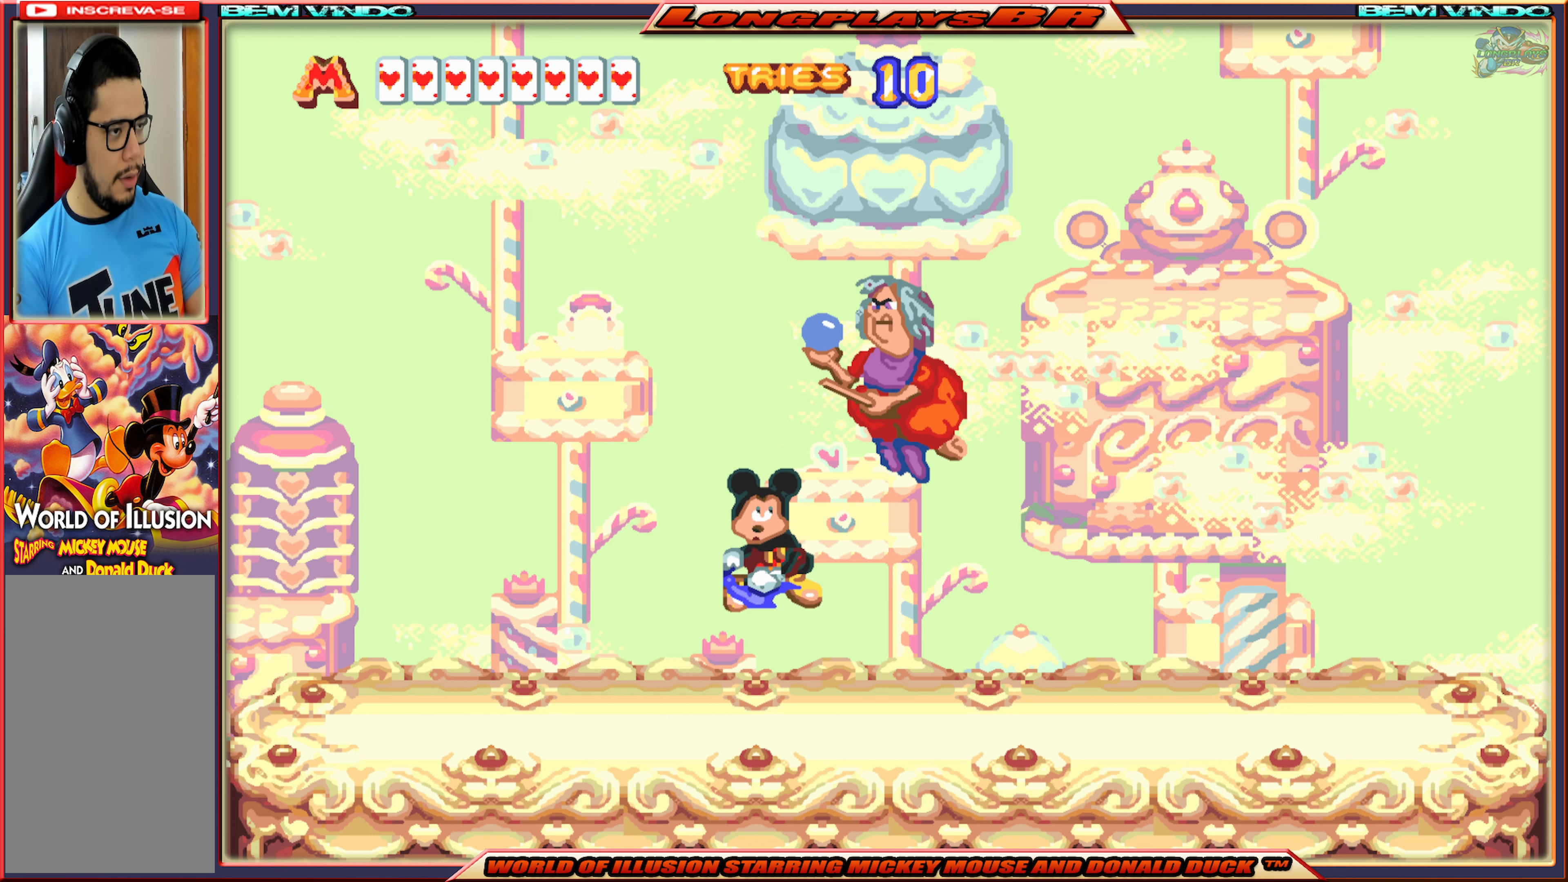
{"buttons": [], "events": [[233, "B", "up"]]}
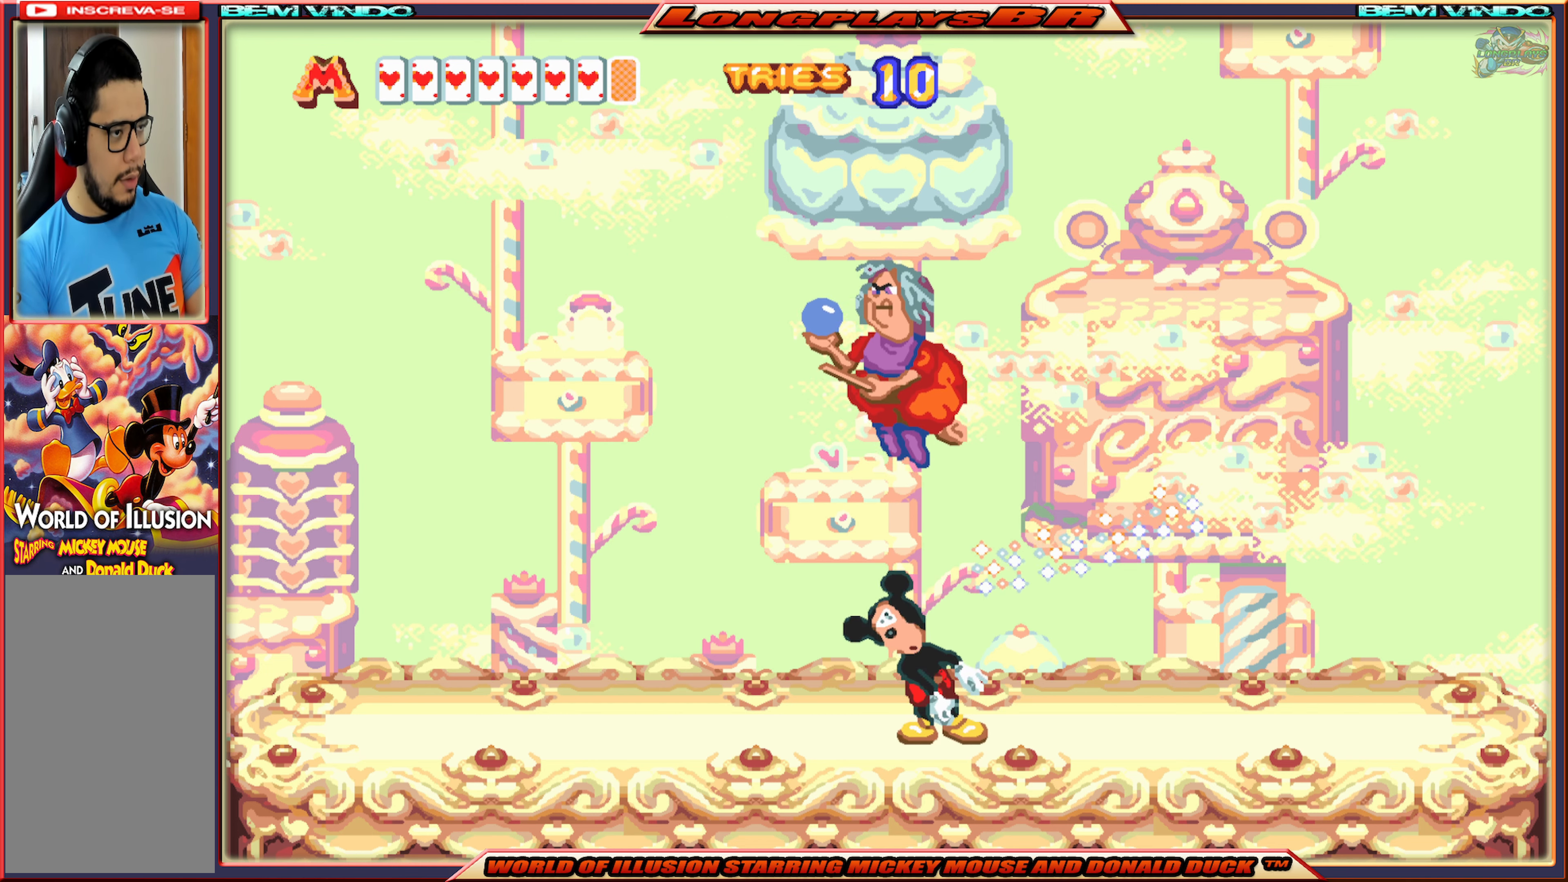
{"buttons": ["X", "DPAD_LEFT"], "events": [[117, "DPAD_LEFT", "down"], [300, "X", "down"]]}
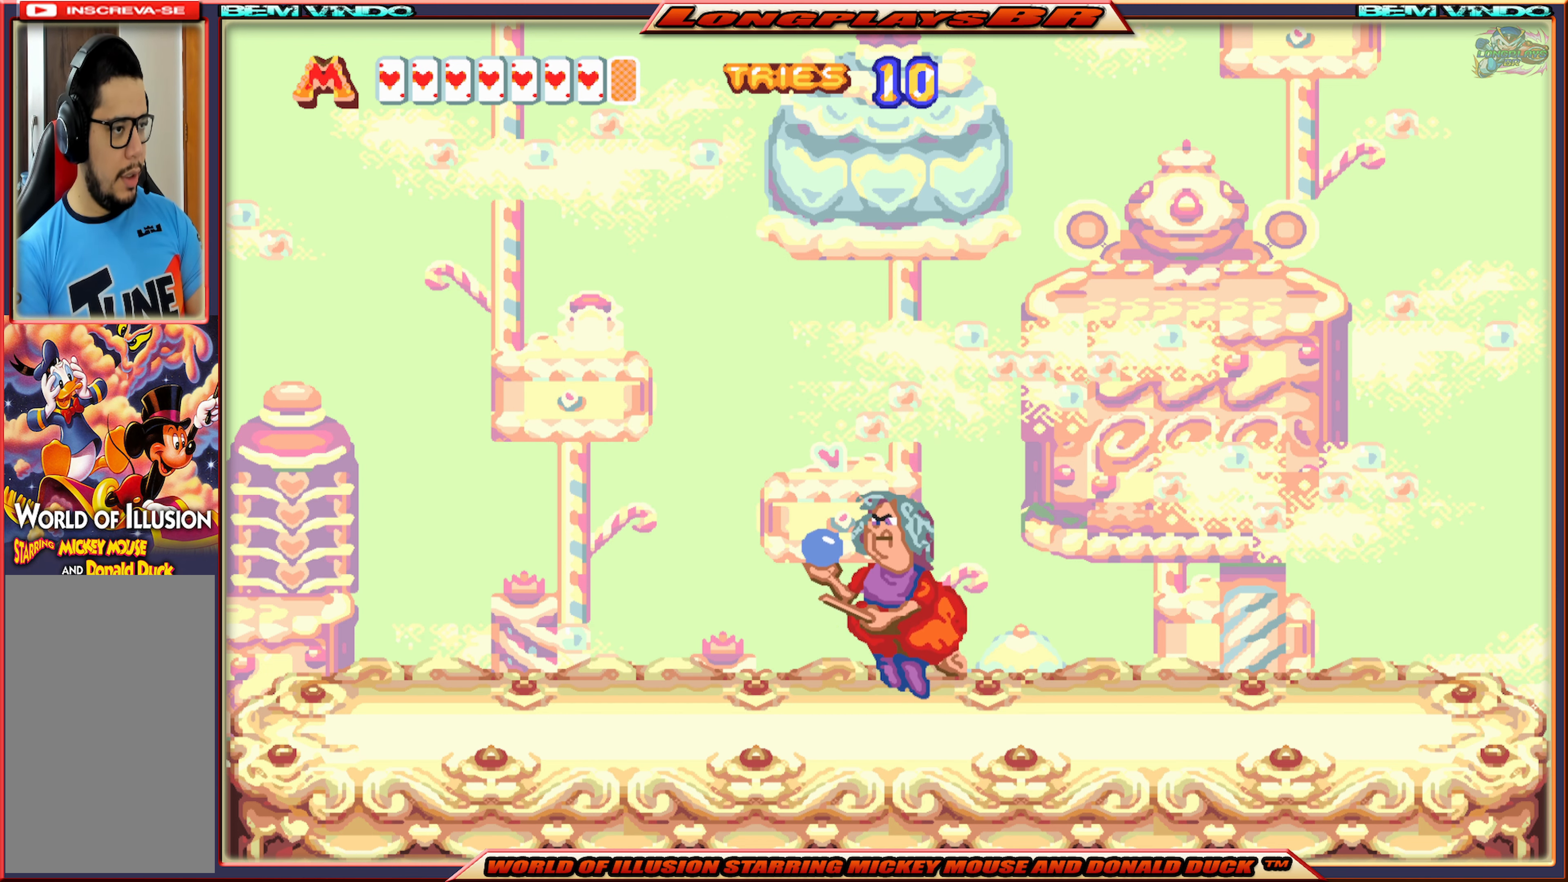
{"buttons": ["B", "DPAD_RIGHT"], "events": [[100, "X", "up"], [333, "DPAD_LEFT", "up"], [400, "DPAD_RIGHT", "down"], [483, "B", "down"]]}
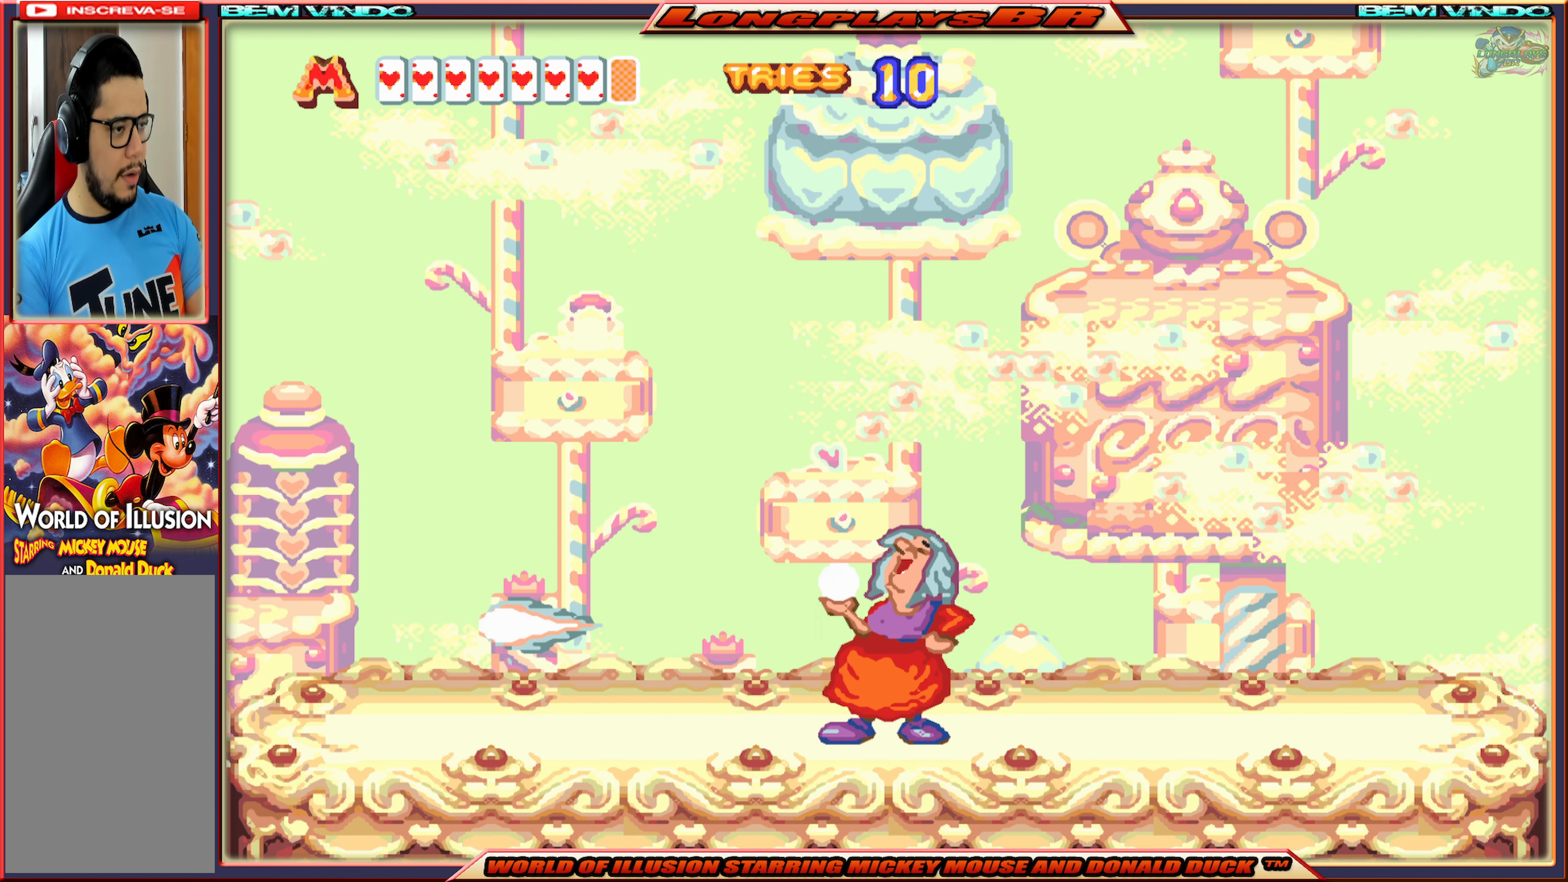
{"buttons": ["B"], "events": [[67, "DPAD_RIGHT", "up"], [83, "B", "up"], [117, "B", "down"], [233, "B", "up"], [267, "B", "down"], [367, "B", "up"], [417, "B", "down"]]}
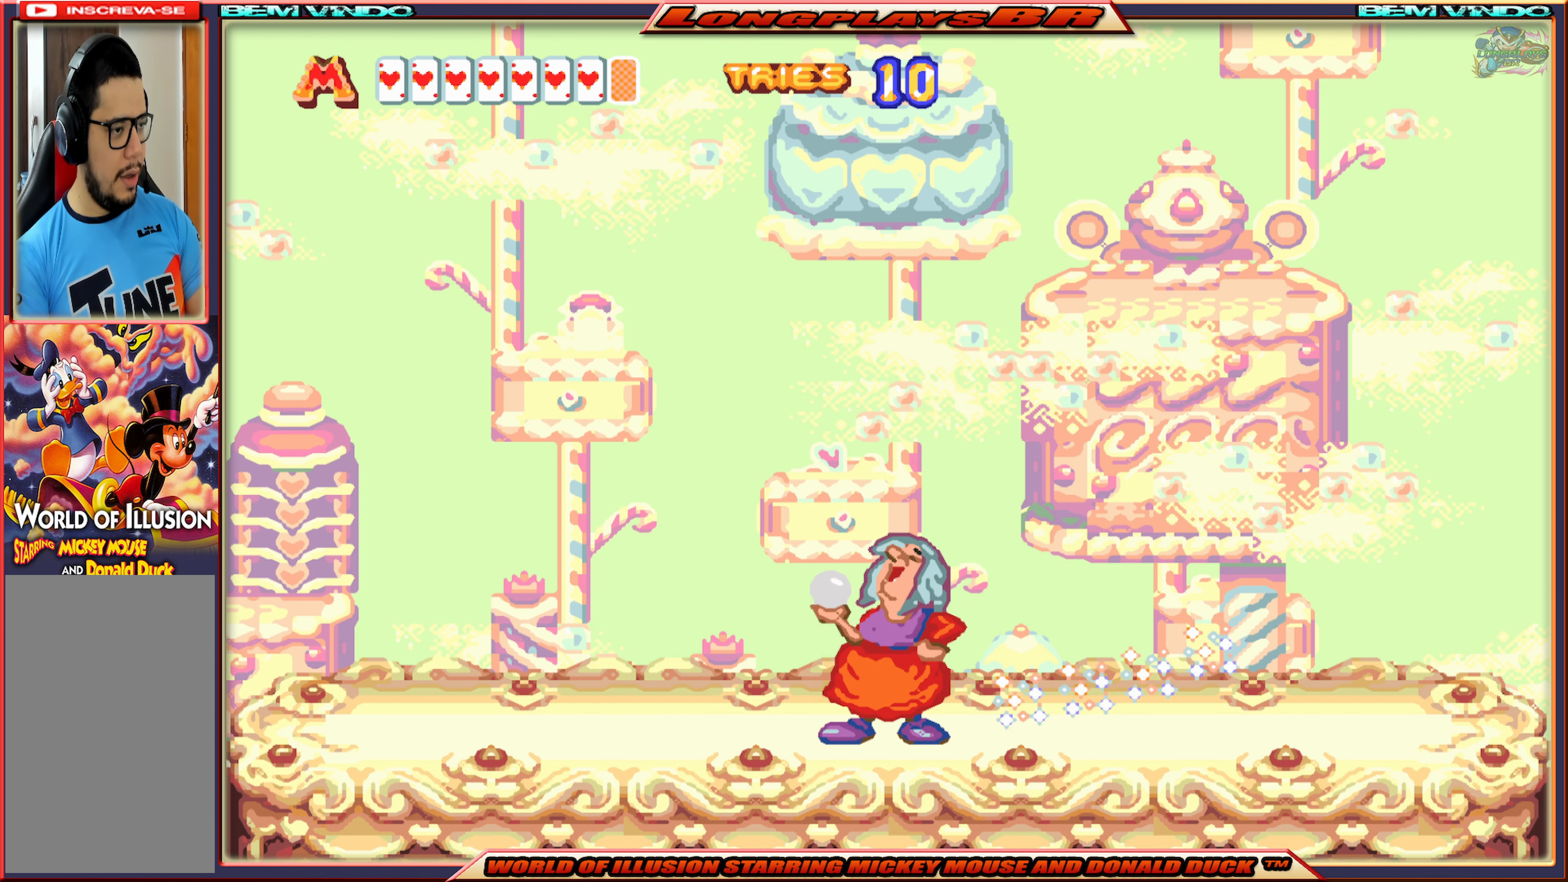
{"buttons": ["B"], "events": [[17, "B", "up"], [50, "B", "down"], [200, "B", "up"], [233, "B", "down"], [300, "B", "up"], [350, "B", "down"], [450, "B", "up"], [500, "B", "down"]]}
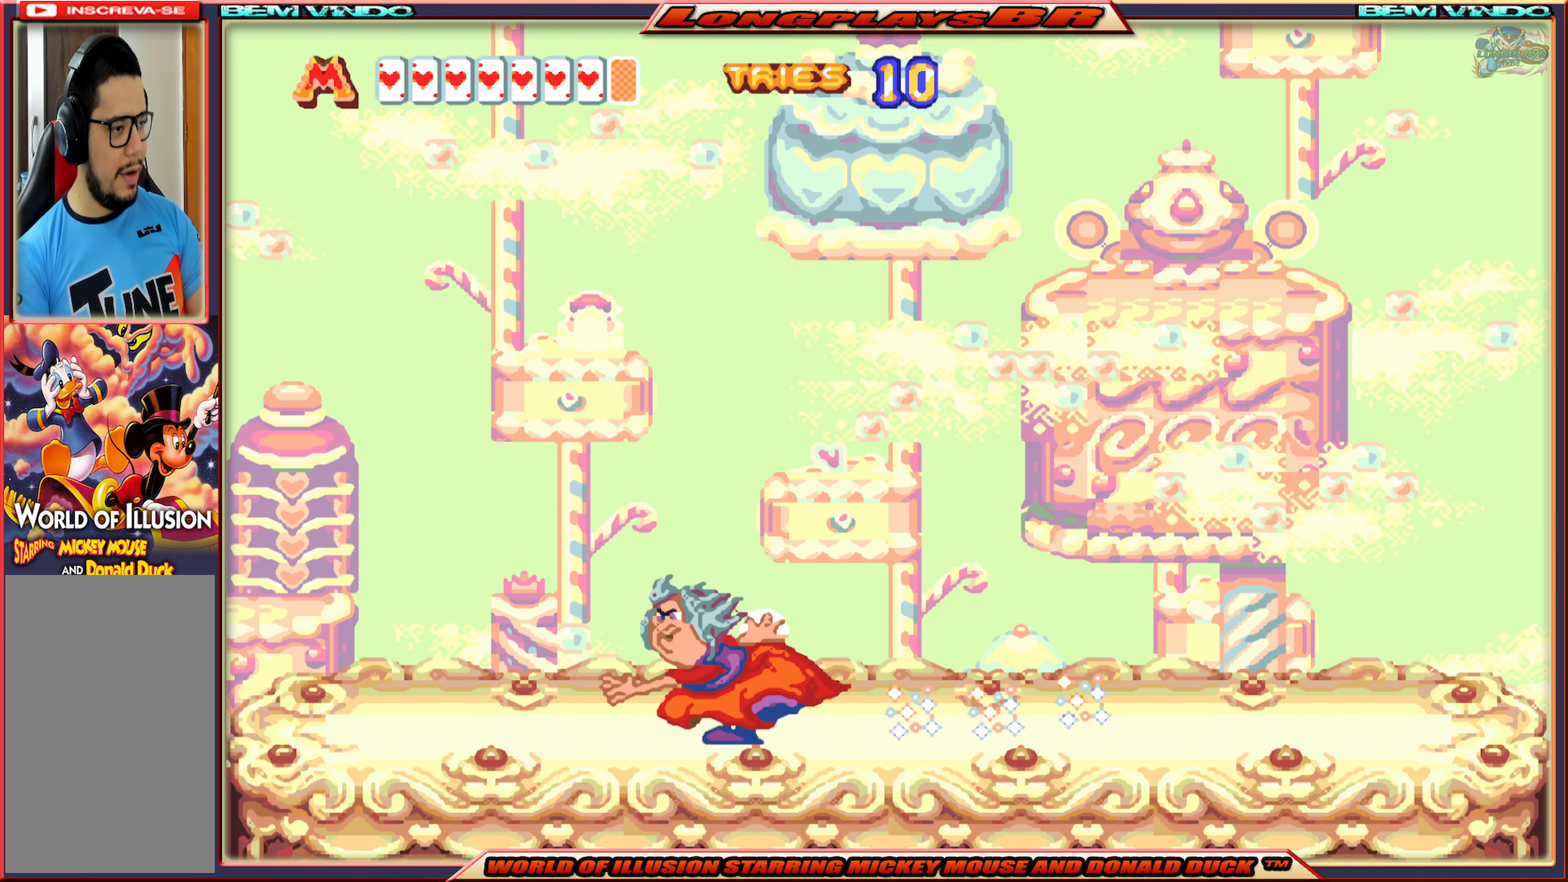
{"buttons": ["B", "DPAD_LEFT"], "events": [[83, "B", "up"], [183, "DPAD_LEFT", "down"], [350, "DPAD_LEFT", "up"], [417, "B", "down"], [433, "DPAD_LEFT", "down"]]}
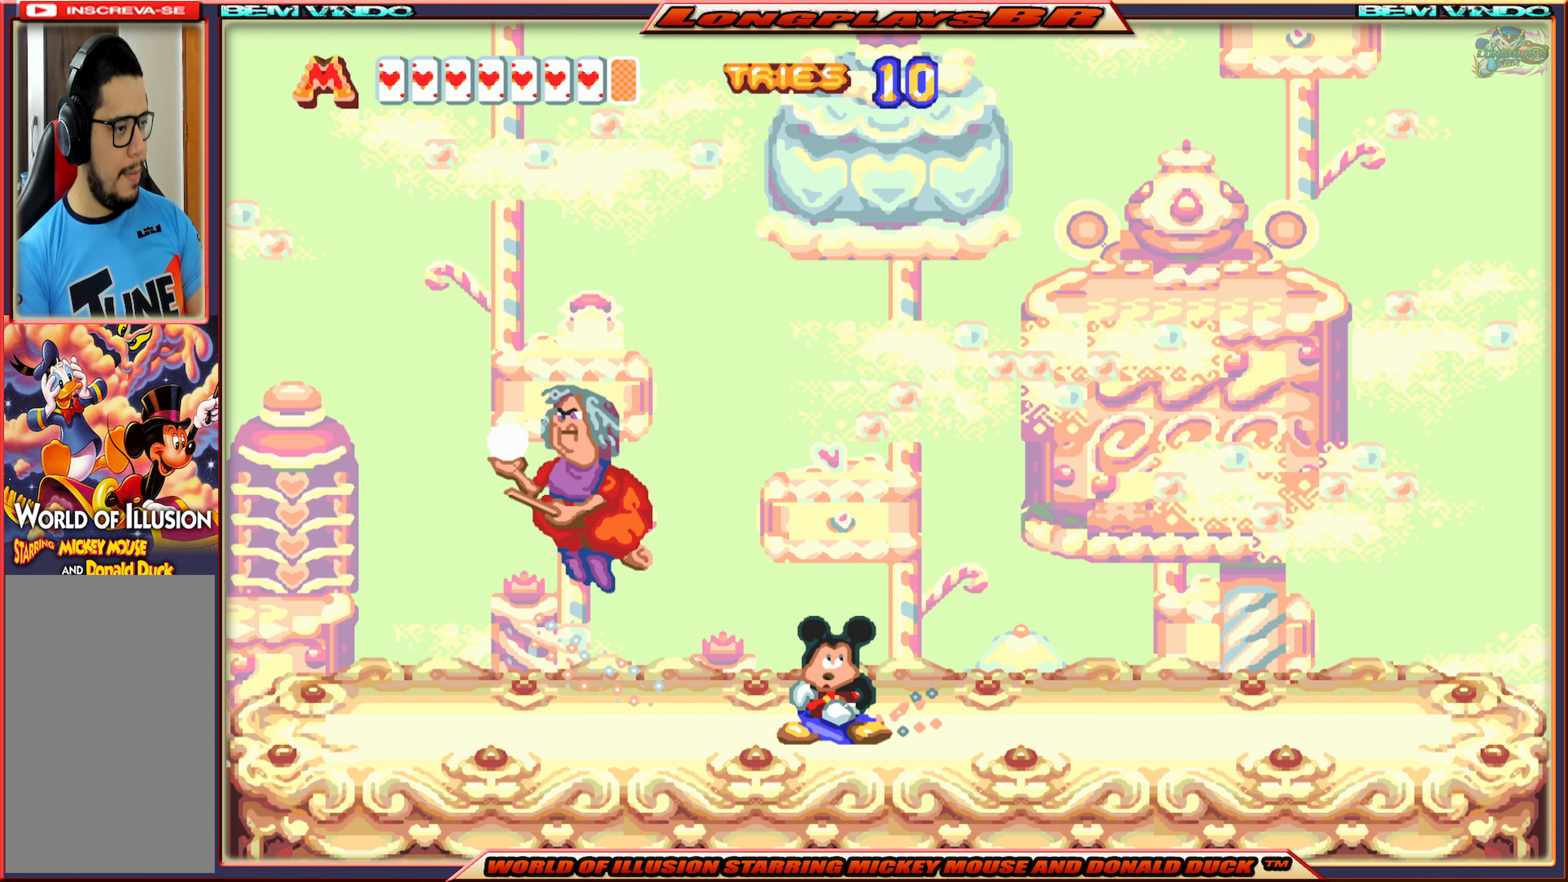
{"buttons": ["X", "DPAD_LEFT"], "events": [[17, "B", "up"], [150, "DPAD_LEFT", "up"], [433, "DPAD_LEFT", "down"], [450, "X", "down"]]}
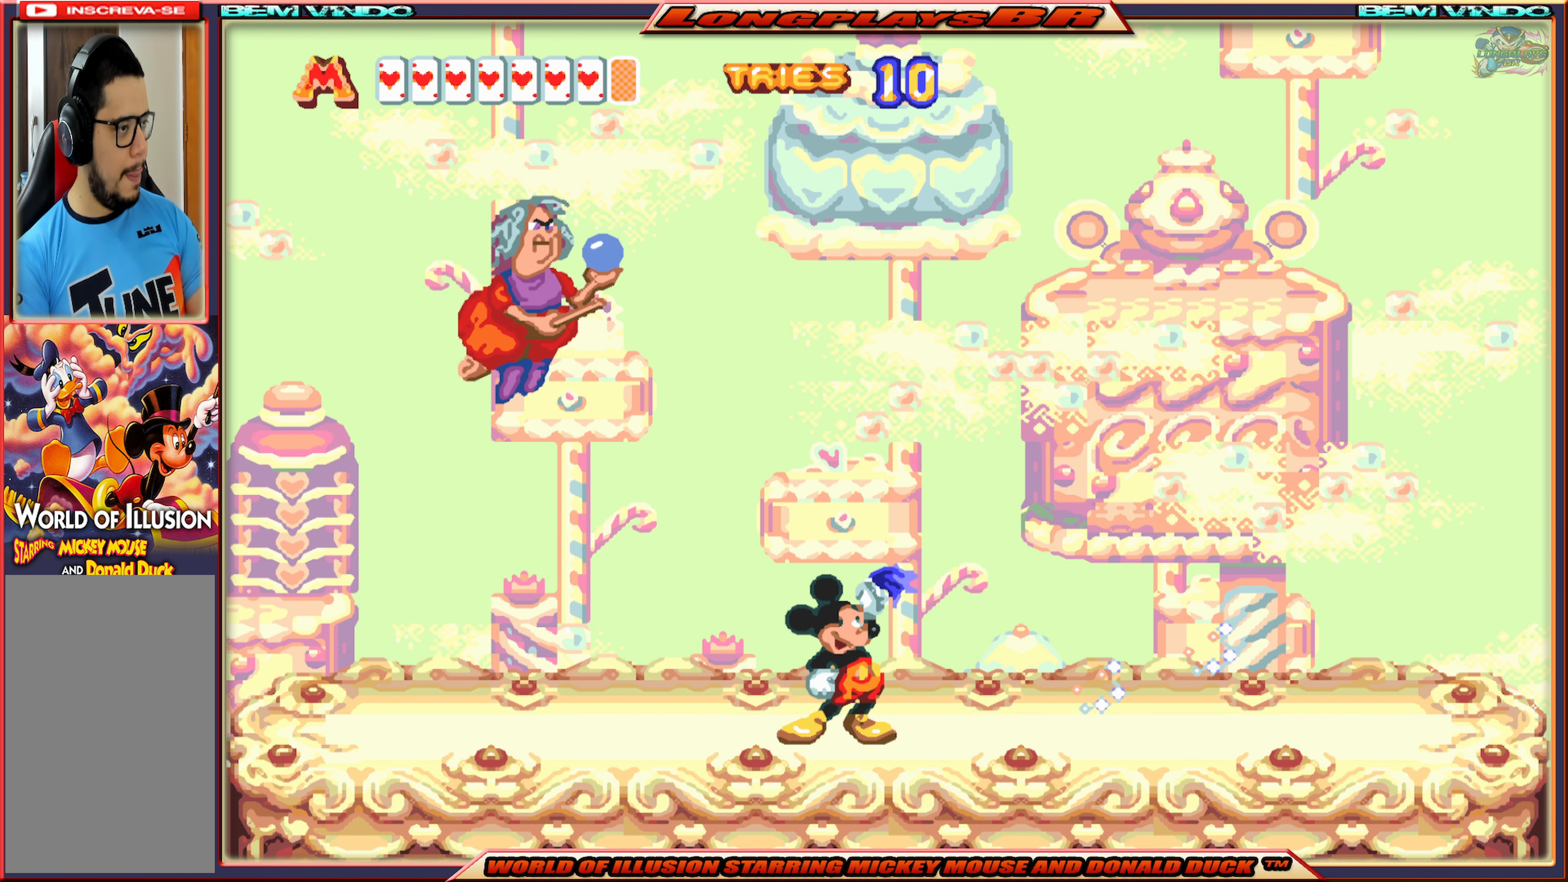
{"buttons": ["X", "DPAD_RIGHT"], "events": [[350, "DPAD_LEFT", "up"], [467, "DPAD_RIGHT", "down"]]}
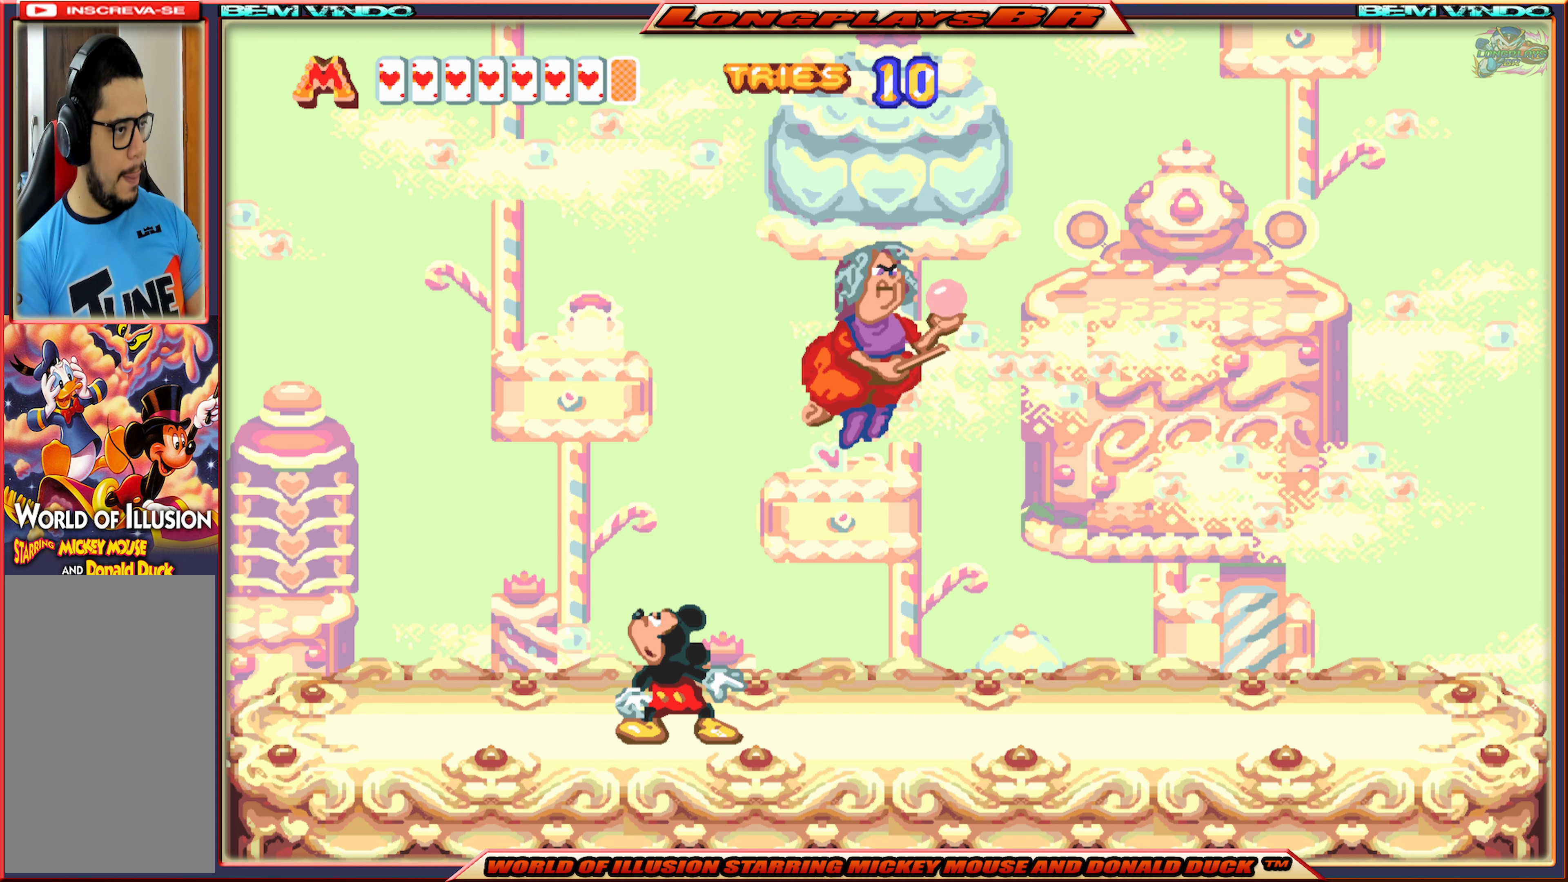
{"buttons": ["B"], "events": [[100, "A", "down"], [184, "DPAD_RIGHT", "up"], [250, "A", "up"], [250, "X", "up"], [317, "B", "down"]]}
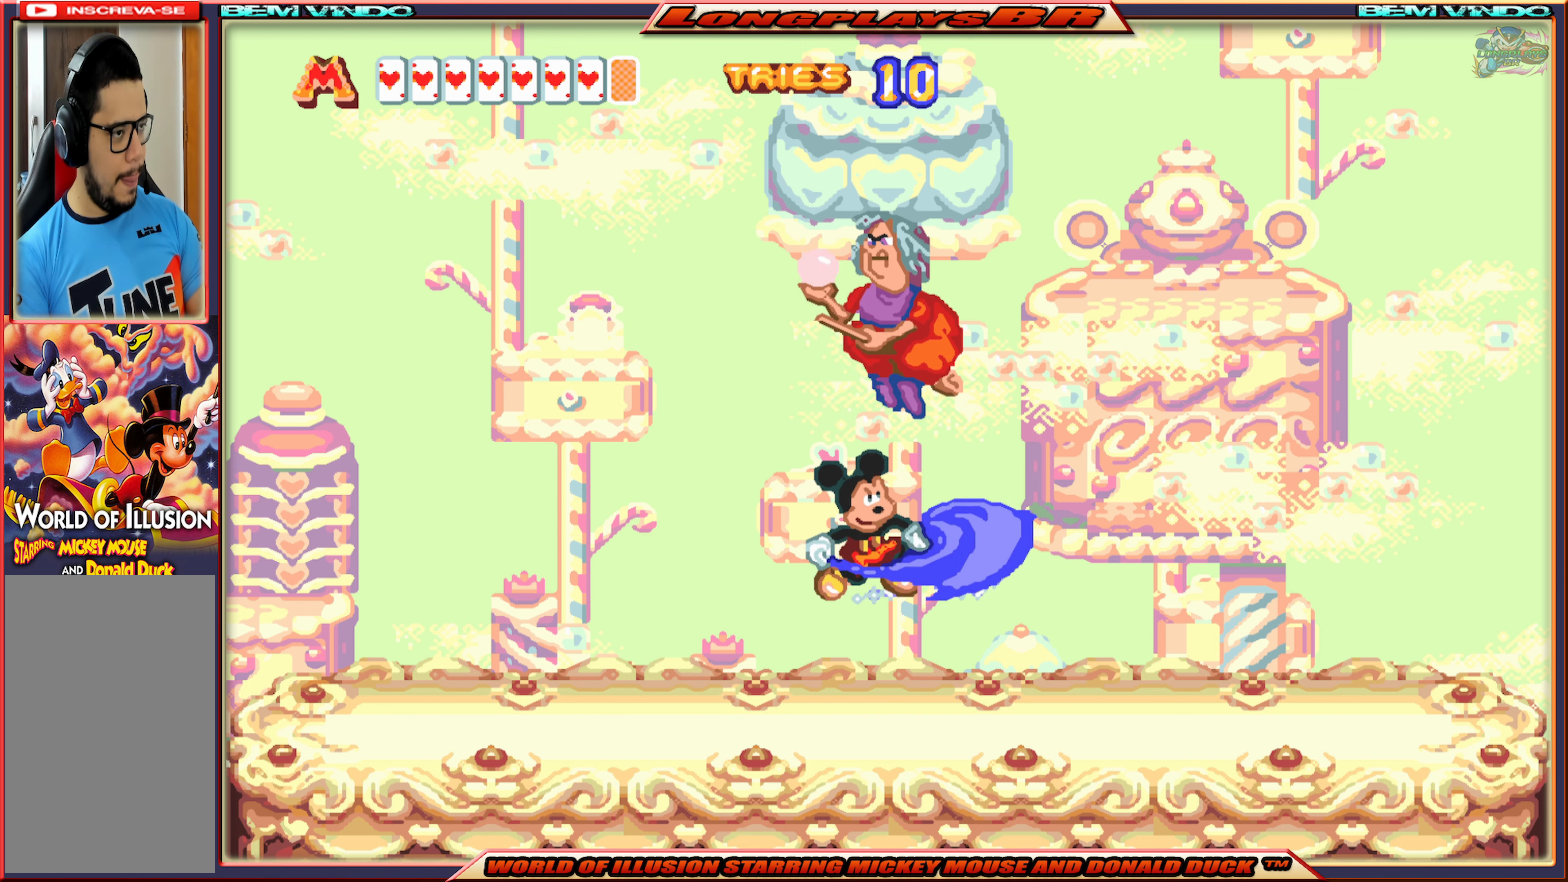
{"buttons": ["X", "DPAD_RIGHT"], "events": [[17, "B", "up"], [50, "B", "down"], [167, "B", "up"], [234, "DPAD_RIGHT", "down"], [267, "X", "down"]]}
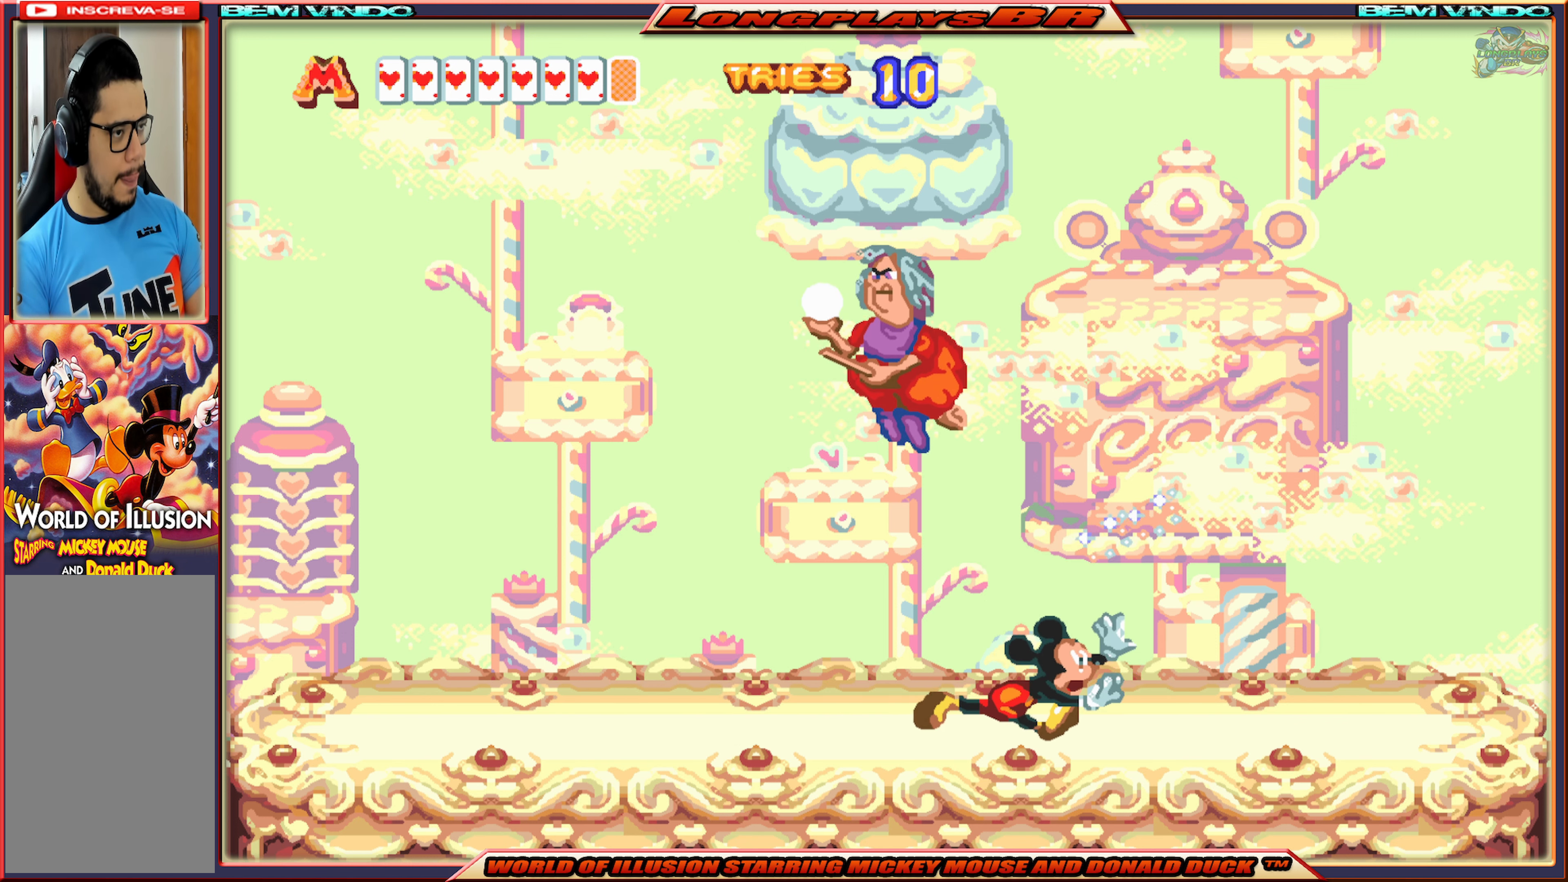
{"buttons": ["X", "DPAD_LEFT"], "events": [[284, "DPAD_RIGHT", "up"], [334, "DPAD_LEFT", "down"]]}
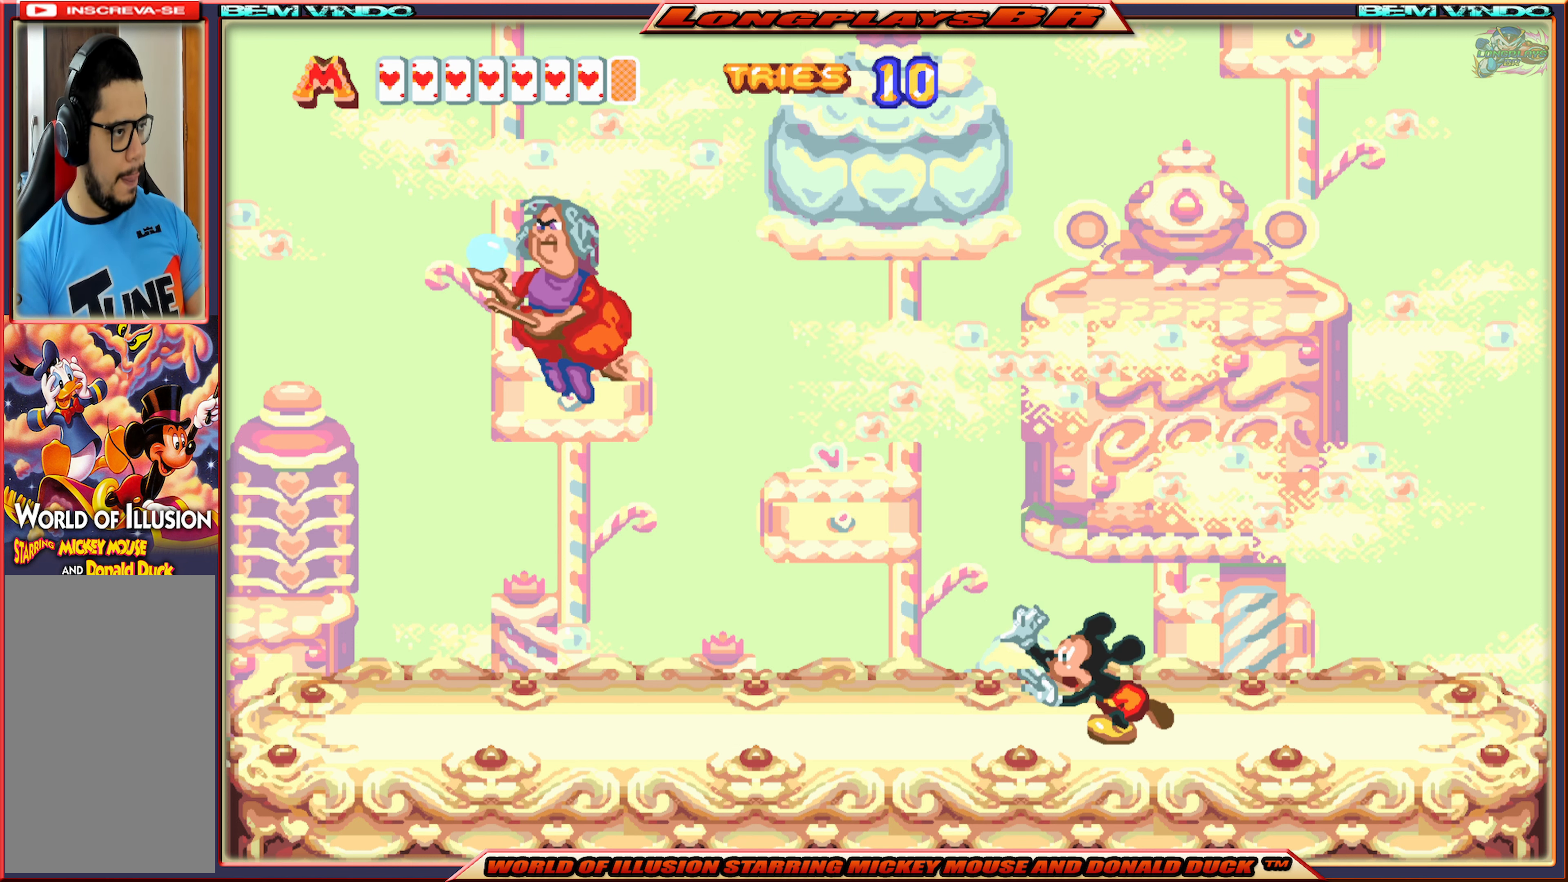
{"buttons": ["A", "X", "DPAD_LEFT"], "events": [[317, "A", "down"]]}
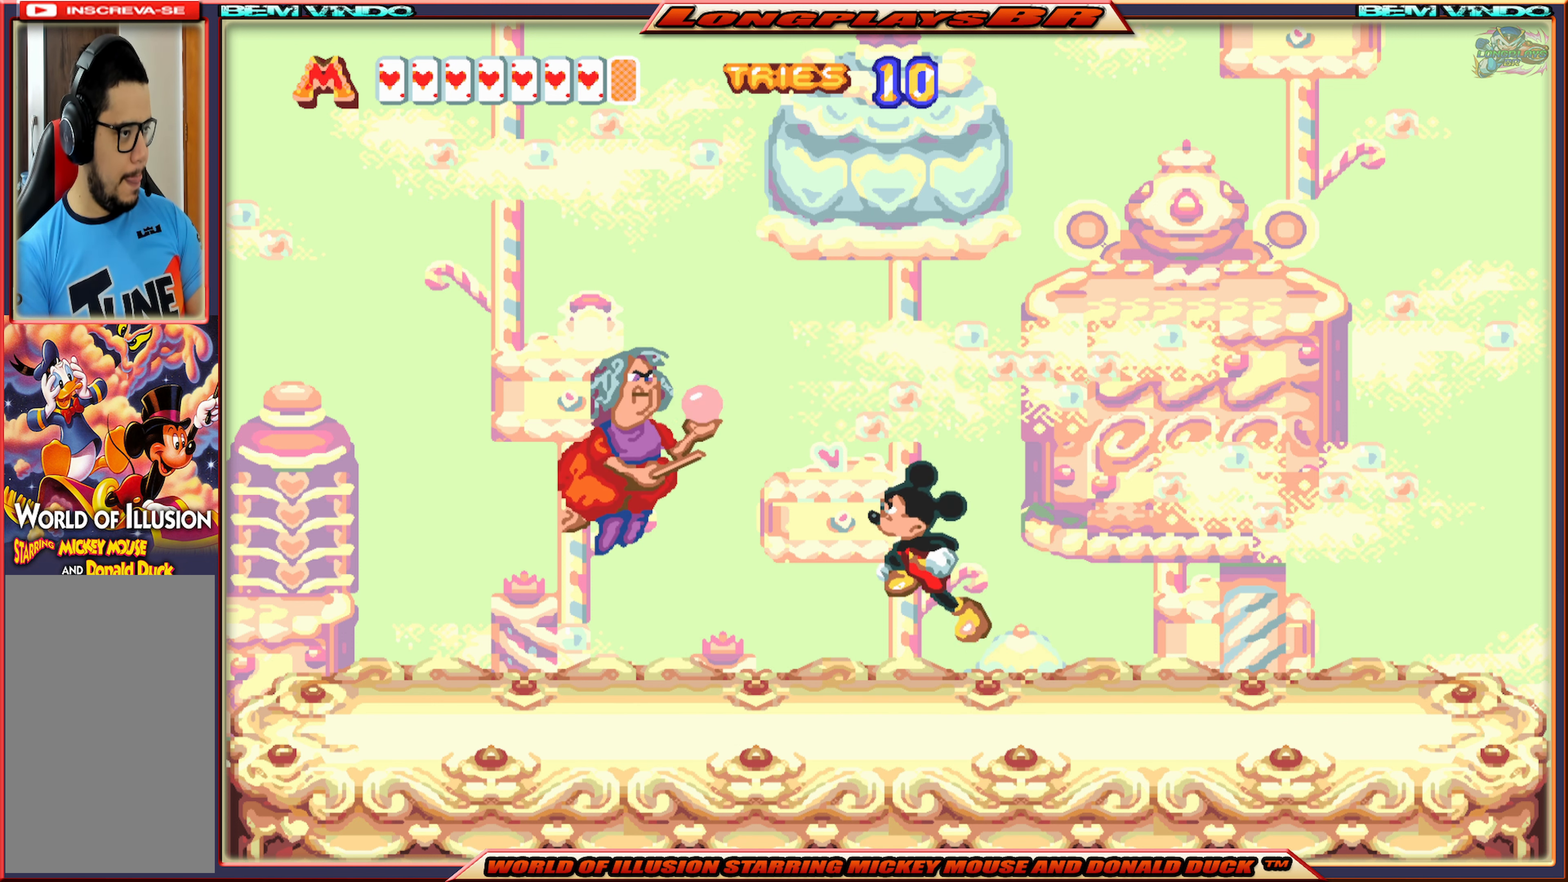
{"buttons": [], "events": [[17, "X", "up"], [34, "A", "up"], [67, "DPAD_LEFT", "up"], [84, "B", "down"], [200, "B", "up"]]}
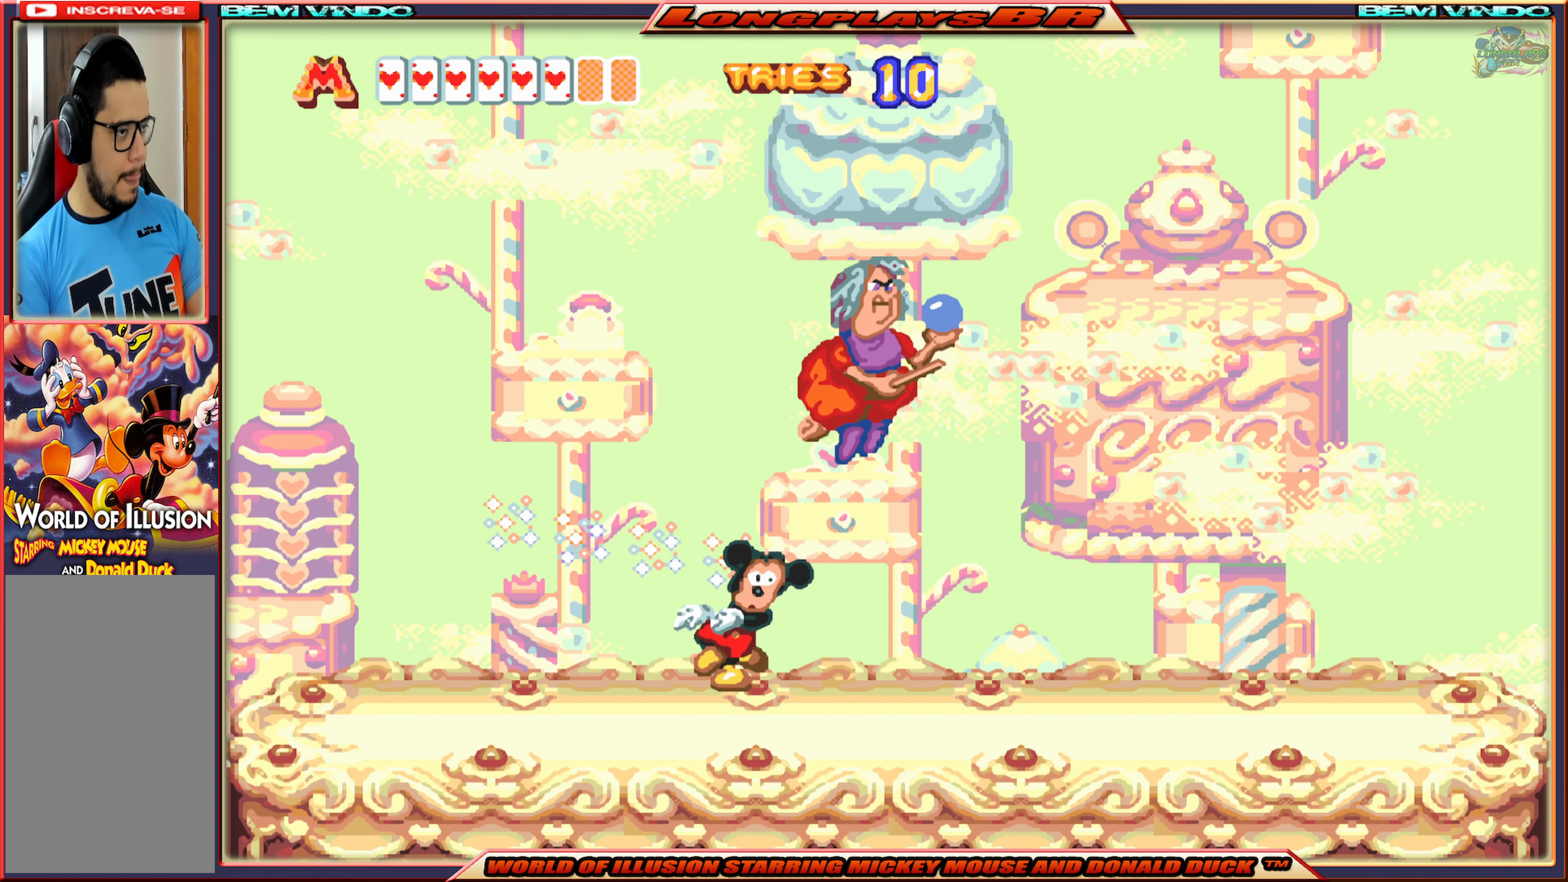
{"buttons": ["X", "DPAD_LEFT"], "events": [[150, "X", "down"], [167, "DPAD_LEFT", "down"]]}
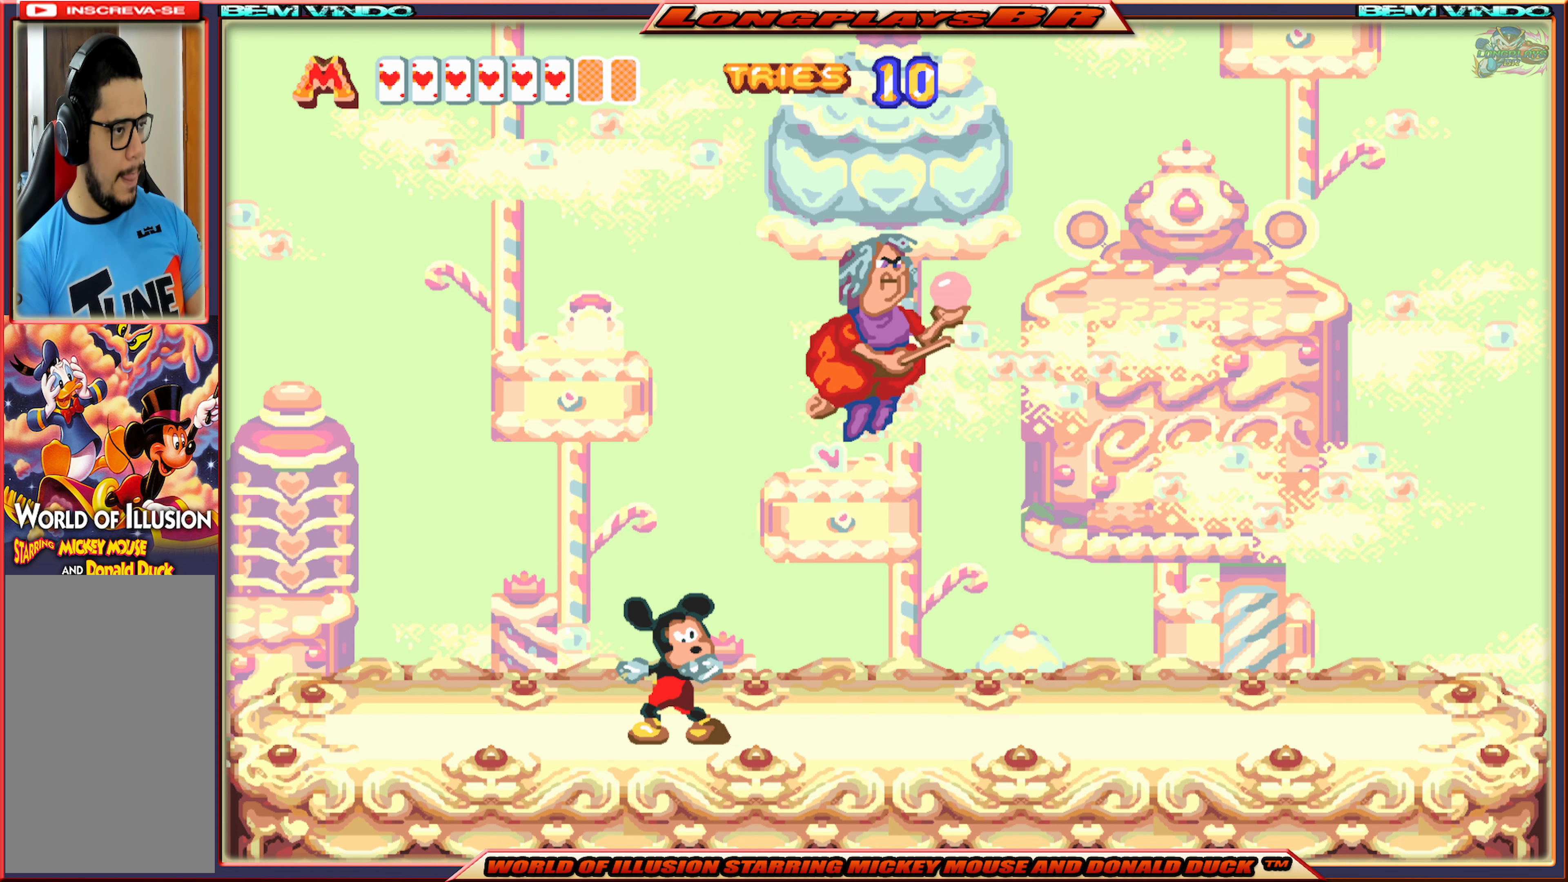
{"buttons": ["B"], "events": [[34, "DPAD_LEFT", "up"], [117, "DPAD_RIGHT", "down"], [150, "A", "down"], [250, "DPAD_RIGHT", "up"], [417, "X", "up"], [450, "A", "up"], [500, "B", "down"]]}
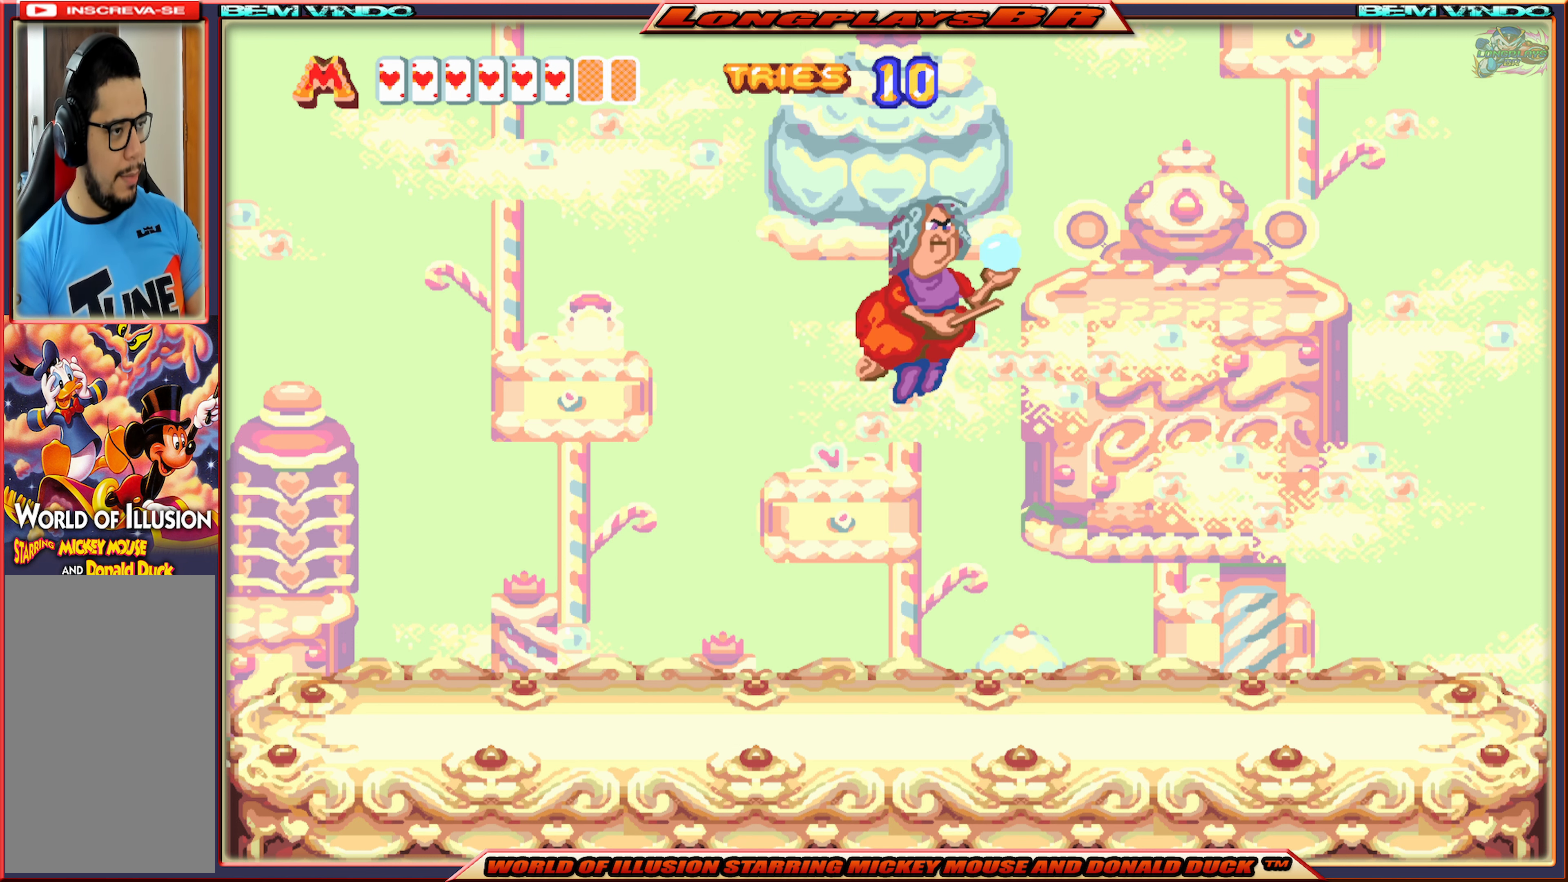
{"buttons": [], "events": [[134, "B", "up"], [184, "B", "down"], [284, "B", "up"], [300, "DPAD_RIGHT", "down"], [467, "DPAD_RIGHT", "up"]]}
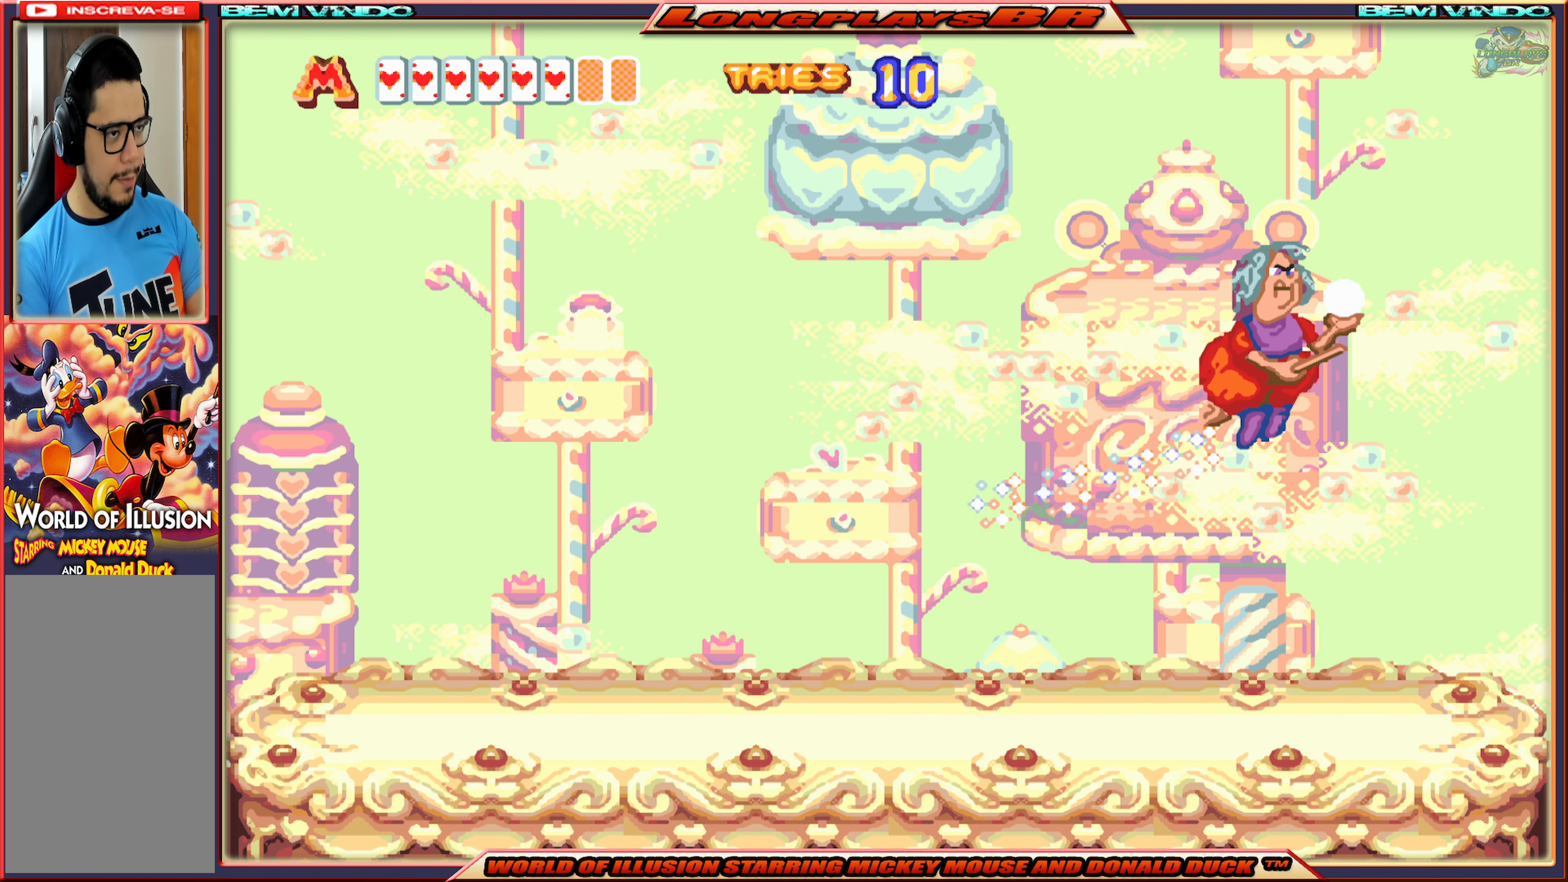
{"buttons": ["A", "DPAD_RIGHT"], "events": [[134, "A", "down"], [134, "DPAD_RIGHT", "down"]]}
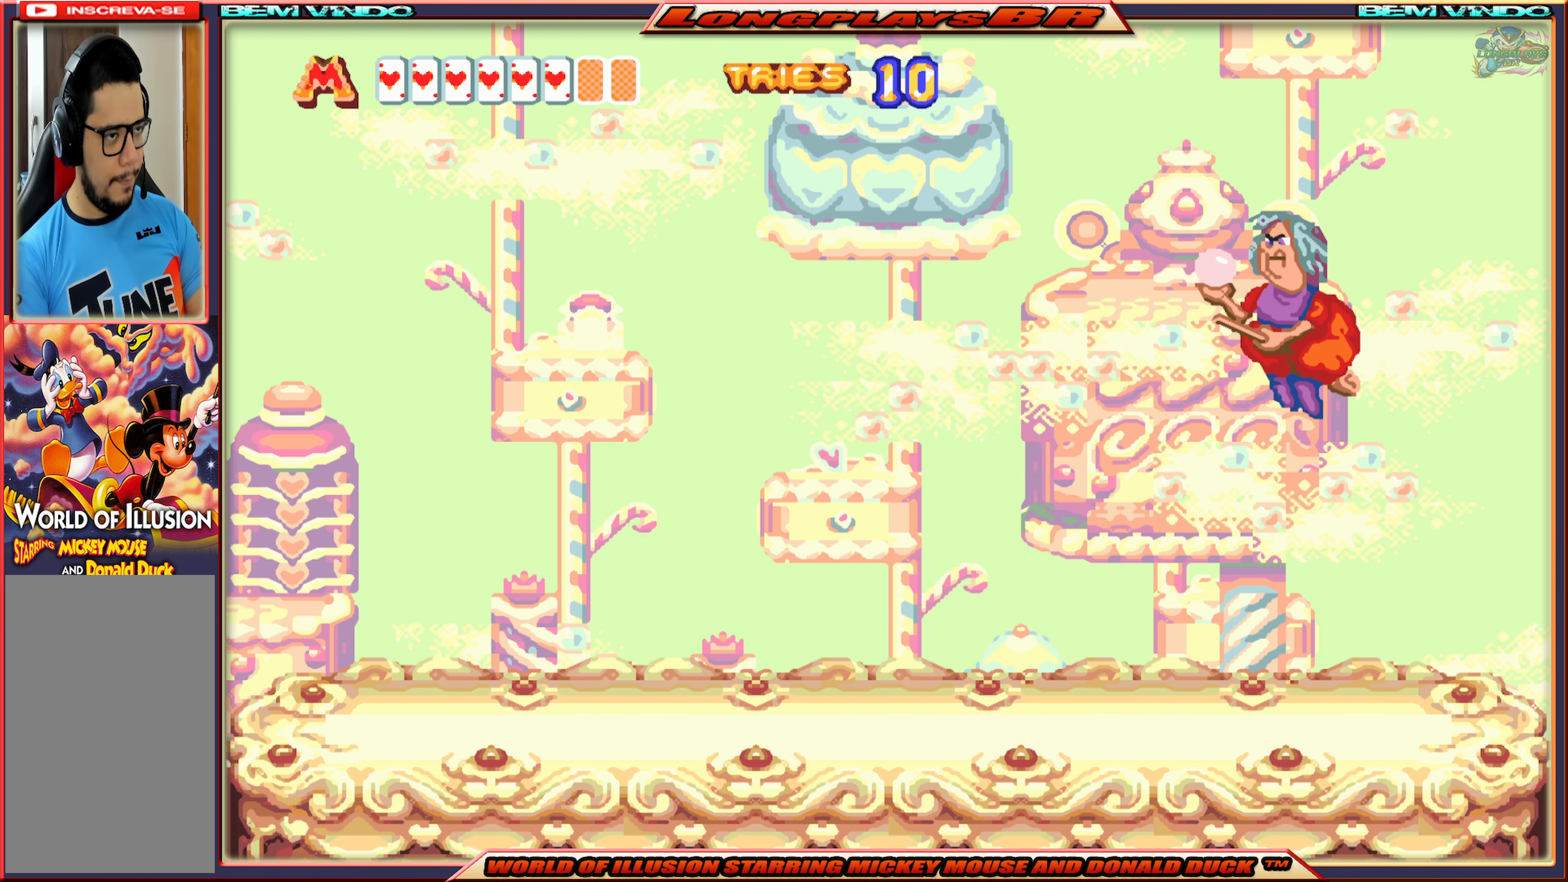
{"buttons": [], "events": [[134, "A", "up"], [150, "B", "down"], [284, "B", "up"], [317, "B", "down"], [367, "DPAD_RIGHT", "up"], [434, "B", "up"]]}
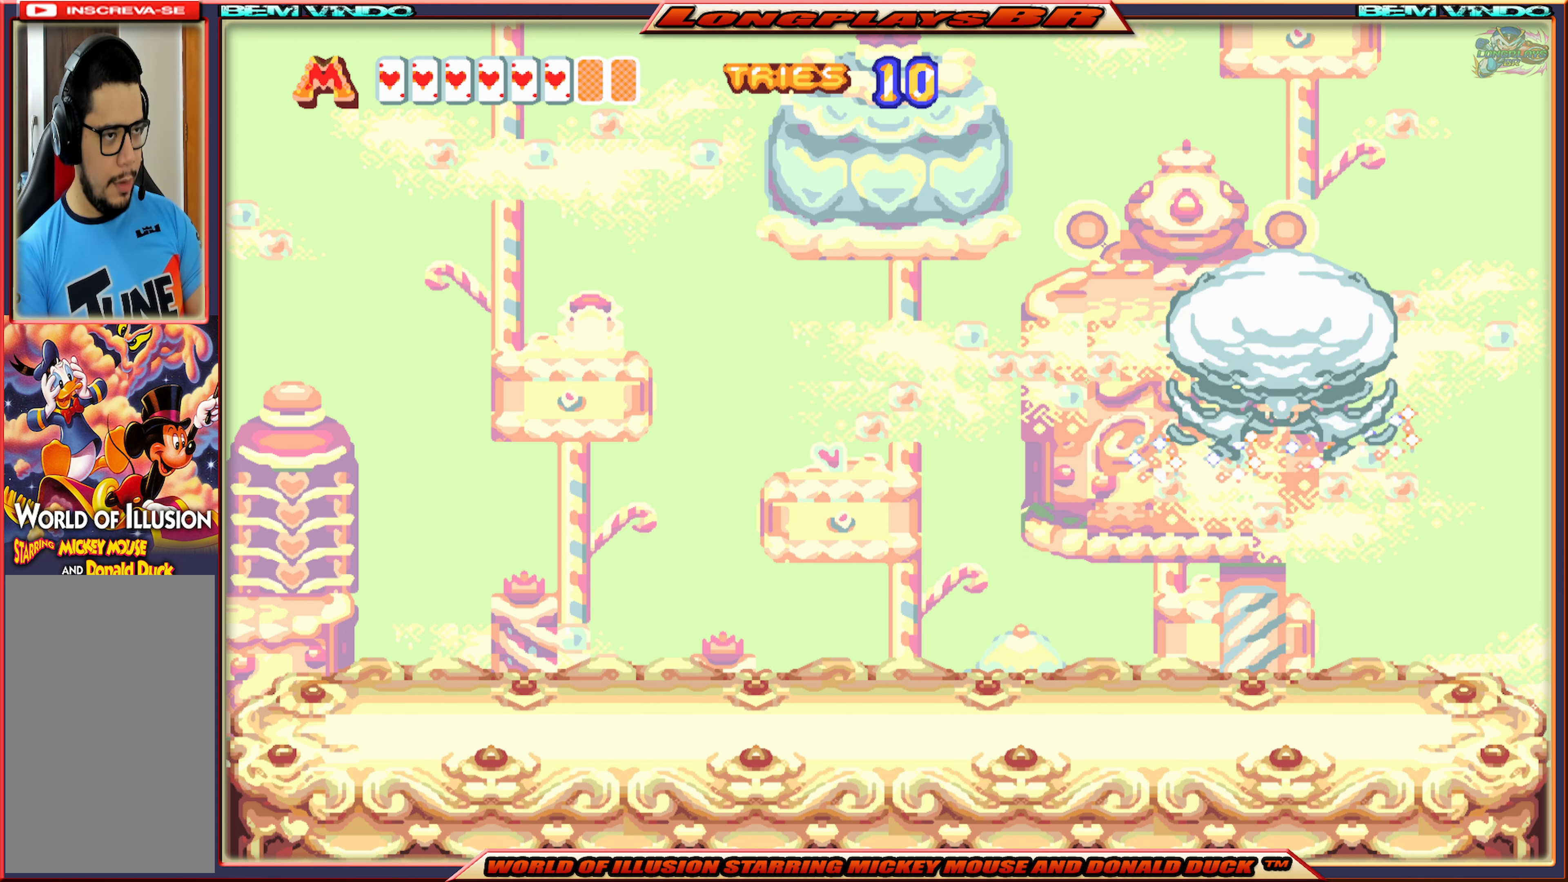
{"buttons": ["X"], "events": [[183, "X", "down"], [200, "DPAD_LEFT", "down"], [500, "DPAD_LEFT", "up"]]}
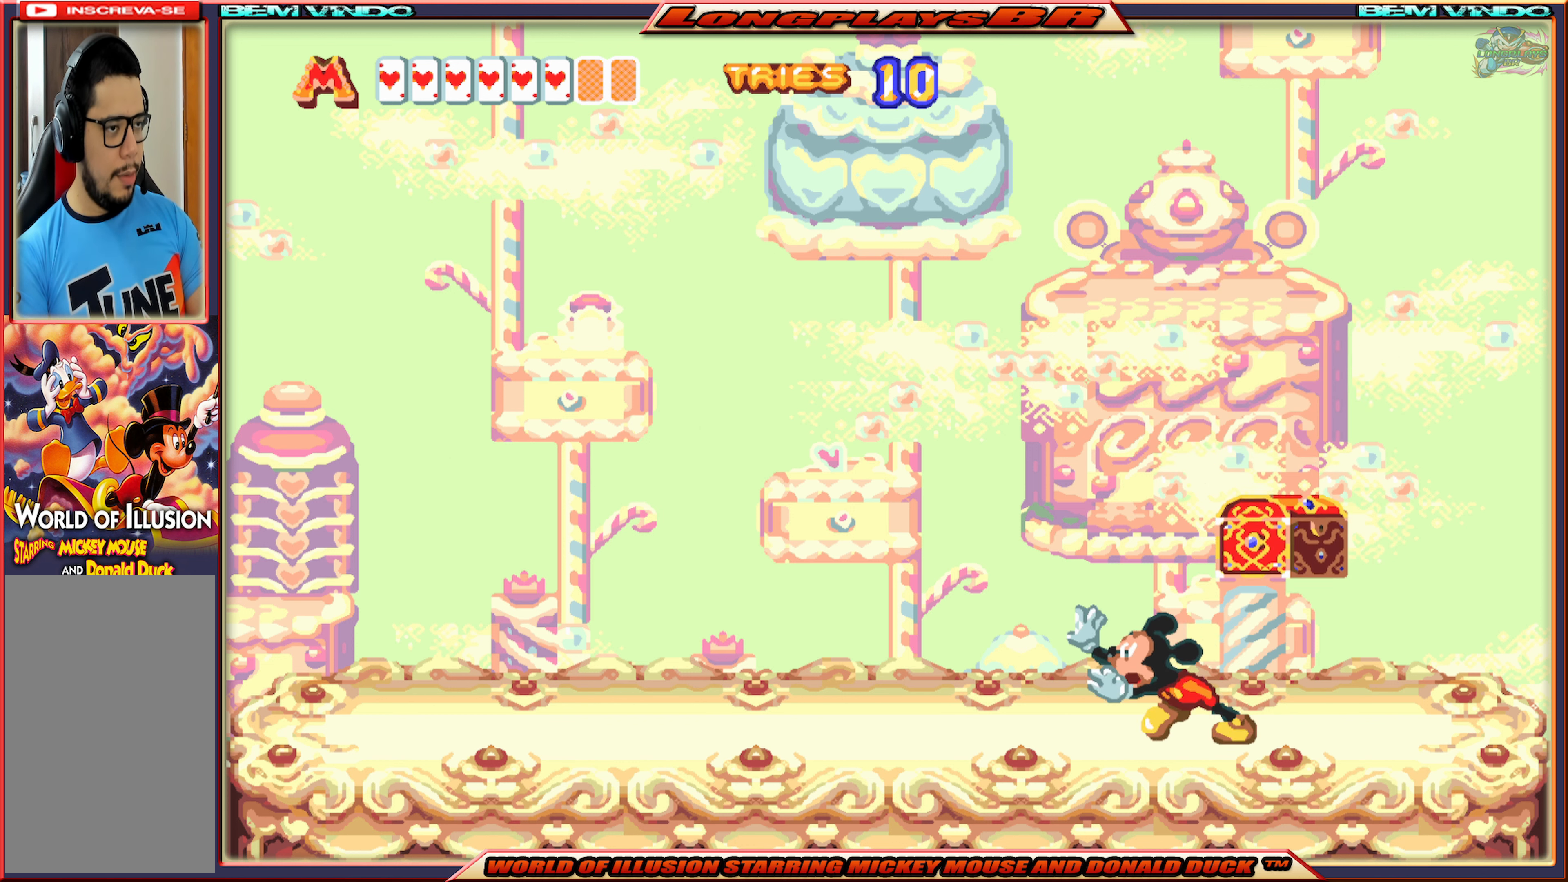
{"buttons": [], "events": [[116, "DPAD_RIGHT", "down"], [233, "X", "up"], [433, "DPAD_RIGHT", "up"]]}
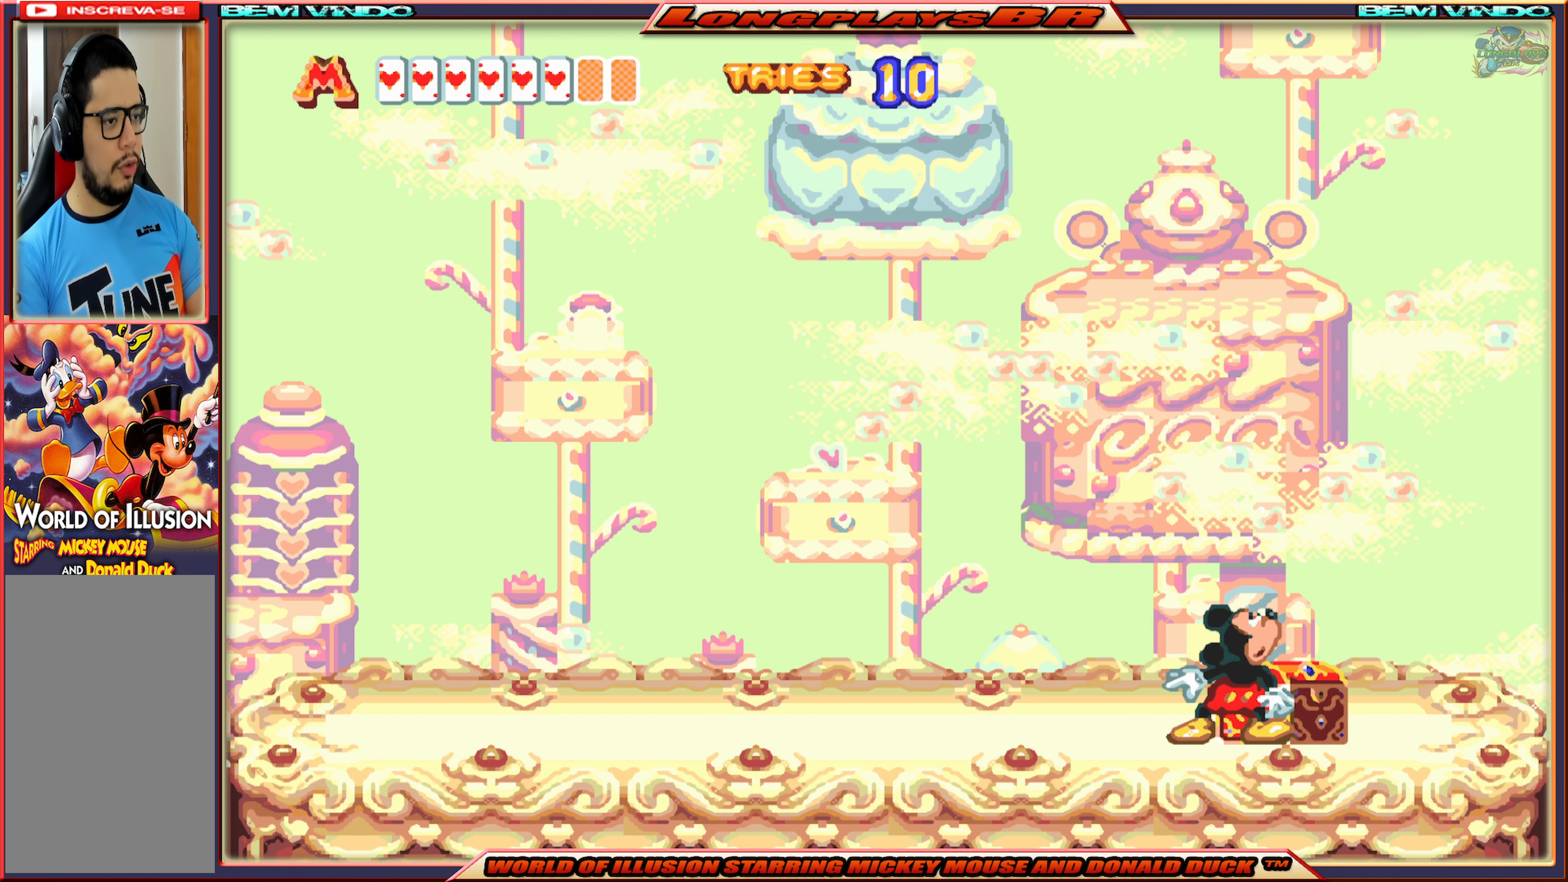
{"buttons": ["A"], "events": [[216, "DPAD_DOWN", "down"], [466, "A", "down"], [466, "DPAD_DOWN", "up"]]}
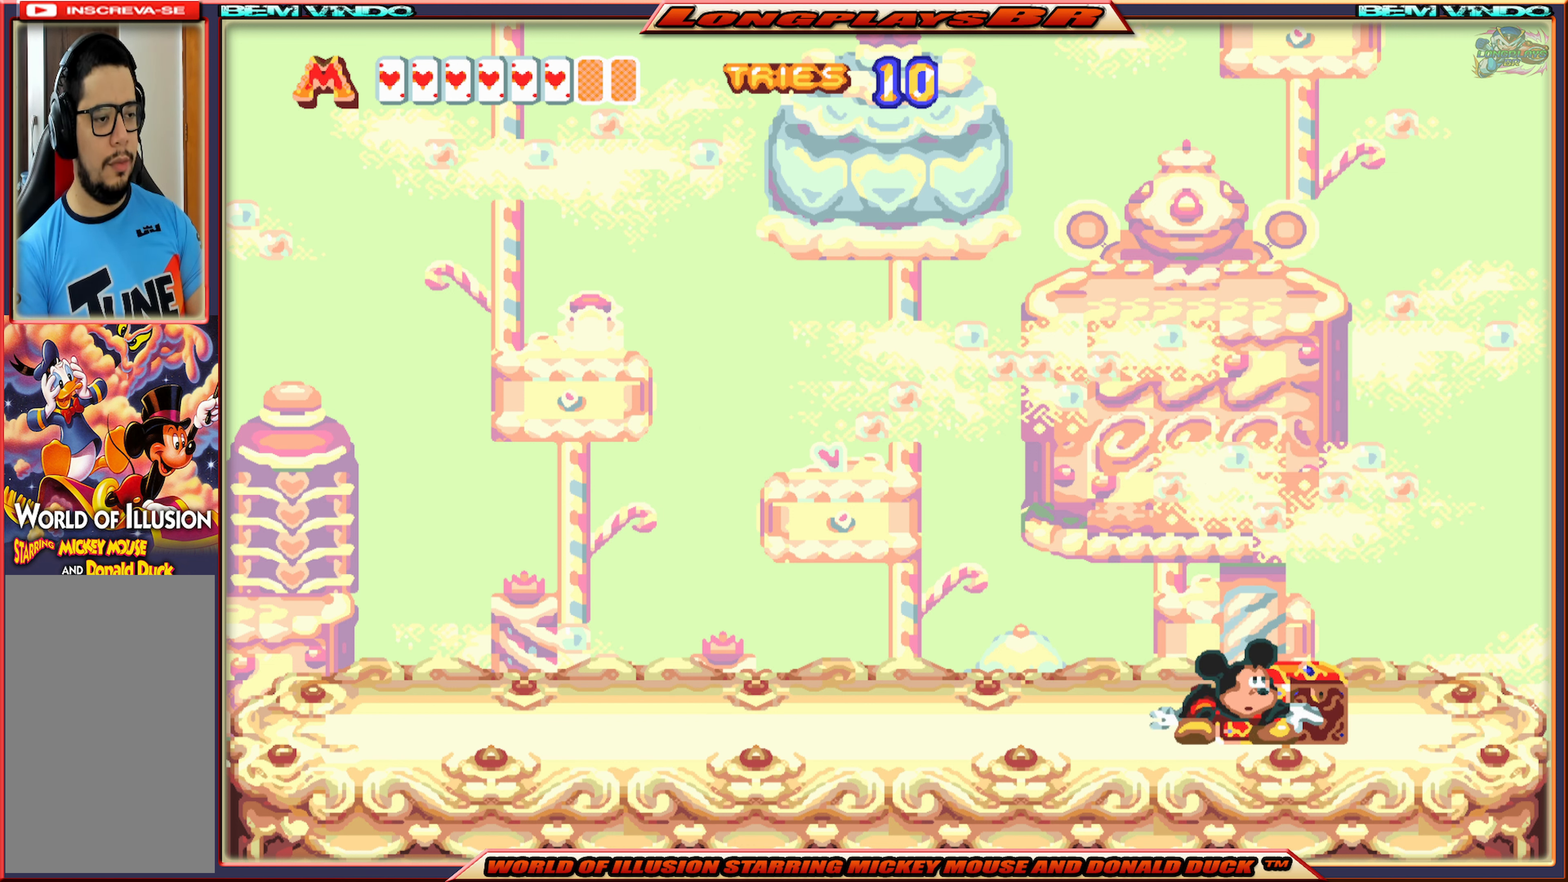
{"buttons": [], "events": [[83, "A", "up"], [116, "DPAD_RIGHT", "down"], [216, "DPAD_RIGHT", "up"]]}